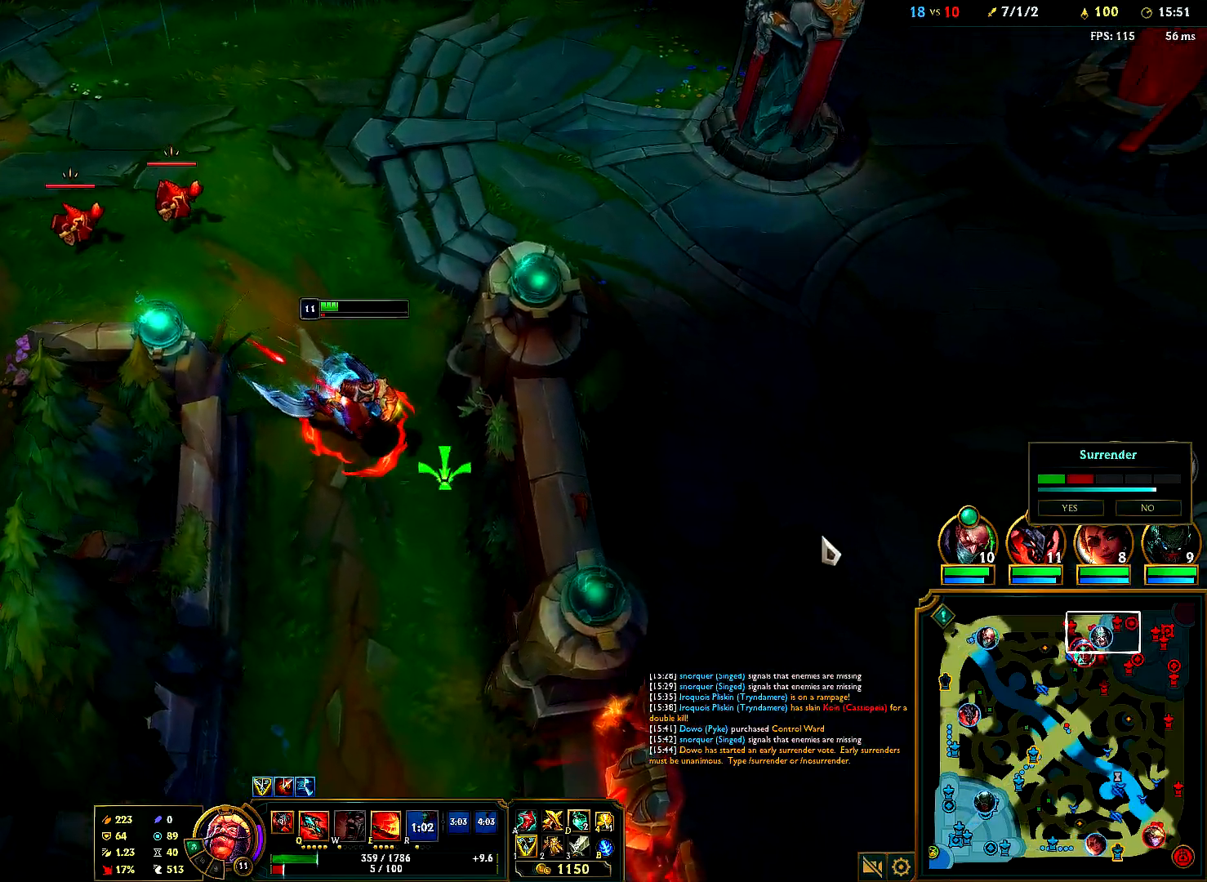
Gameplay with keyboard and mouse; each line is a JSON object with the keys and mouse buttons held at the frame after it. "events" lists presses ("down") and releases ("up") of "1", "2", "3", "4", "5", "6", "a", "alt", "b", "c", "ctrl", "d", "e", "f", "g", "q", "r", "s", "shift", "space", "t", "tab", "tilde", "v", "w", "x", "z", "mouse_left", "mouse_right", "mouse_mb4" and "mouse_mb5" between this image and that frame as [ms after this image, input, new state], when the widget could be followed in between. "mouse_left", "mouse_right", "mouse_mb4", "mouse_mb5" = the "left", "right", "mb4", "mb5" buttons of the "mouse" list. No other keys are recorded. Mouse movement is not recorded. Not read: mouse_wheel.
{"keys": [], "mouse": [], "events": [[83, "e", "down"], [167, "e", "up"], [317, "mouse_right", "down"], [433, "mouse_right", "up"]]}
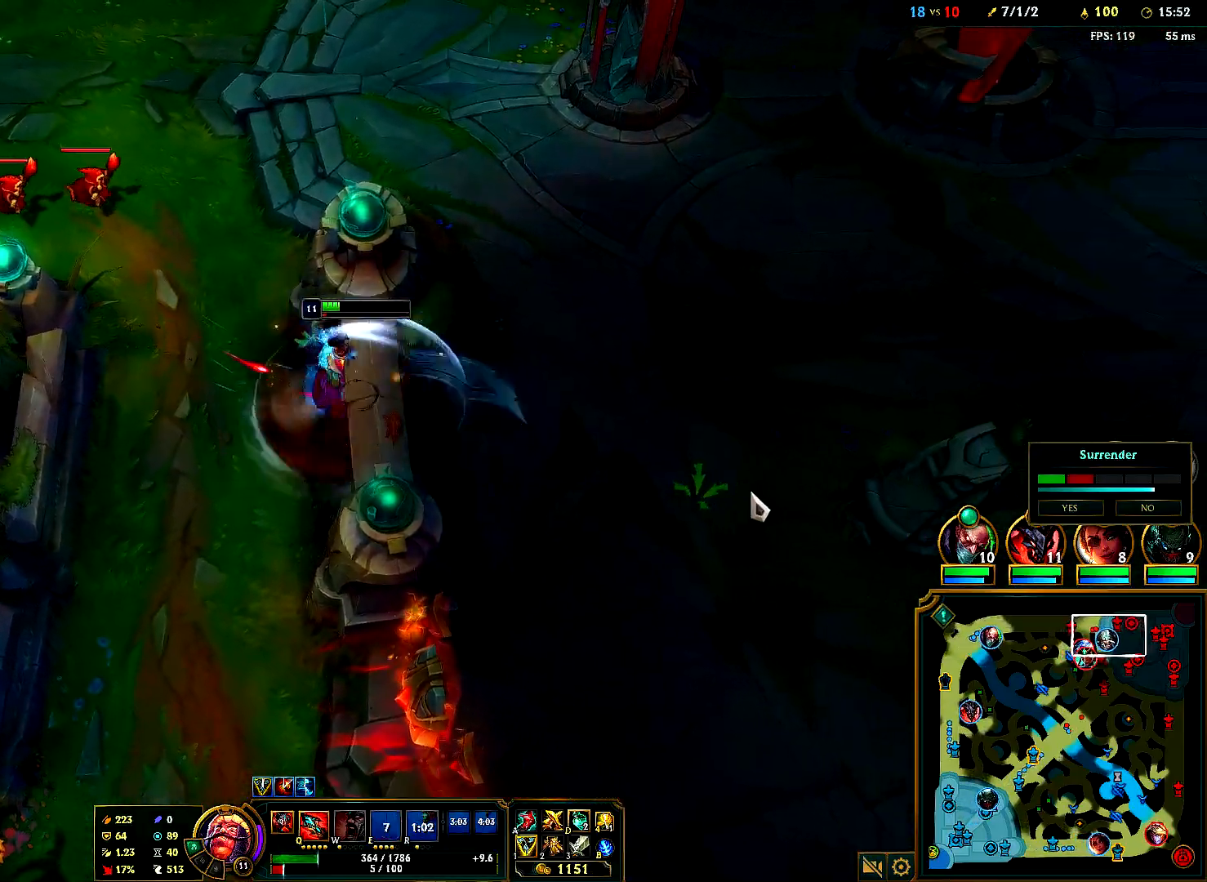
{"keys": [], "mouse": ["right"], "events": [[17, "mouse_right", "down"], [150, "mouse_right", "up"], [217, "mouse_right", "down"], [350, "mouse_right", "up"], [367, "q", "down"], [417, "mouse_right", "down"], [417, "q", "up"]]}
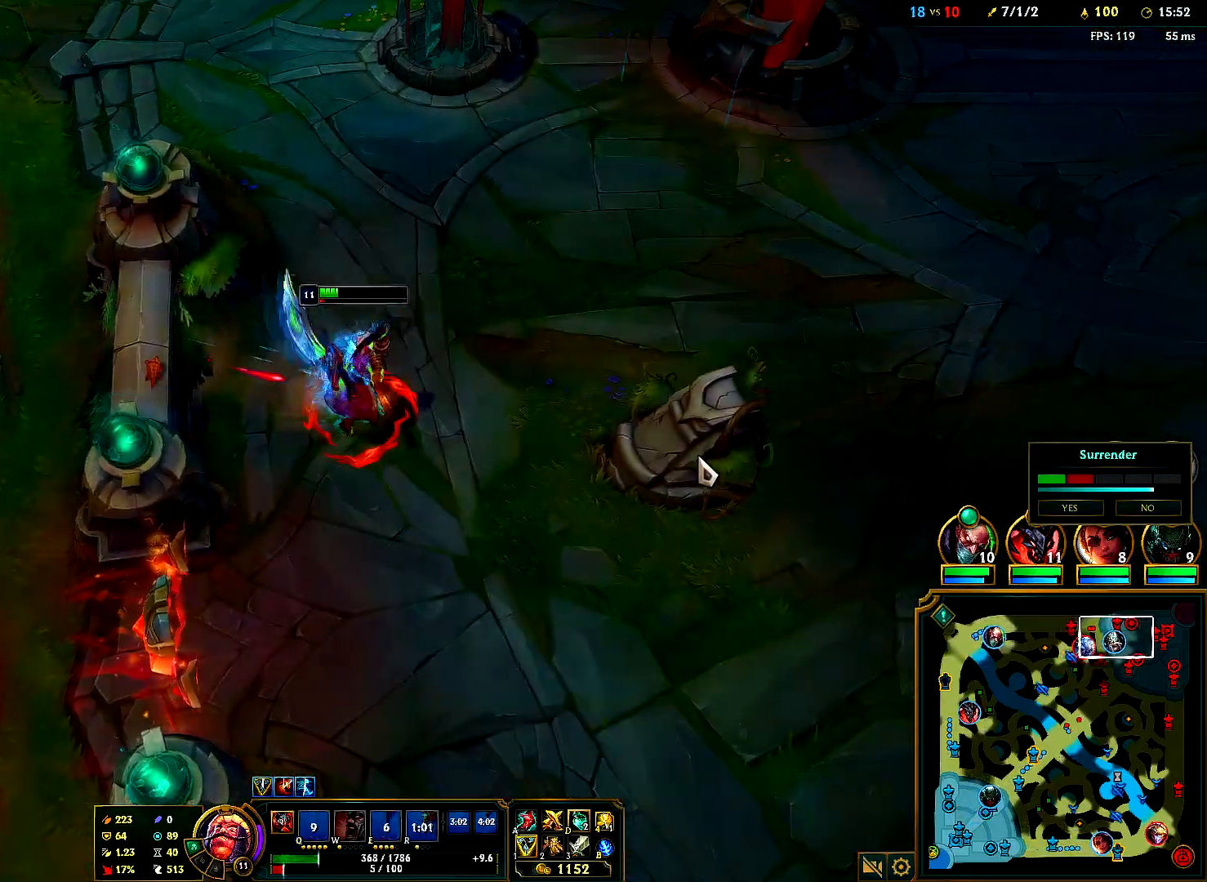
{"keys": [], "mouse": ["right"], "events": [[33, "mouse_right", "up"], [117, "mouse_right", "down"], [250, "mouse_right", "up"], [317, "mouse_right", "down"], [417, "mouse_right", "up"], [483, "mouse_right", "down"]]}
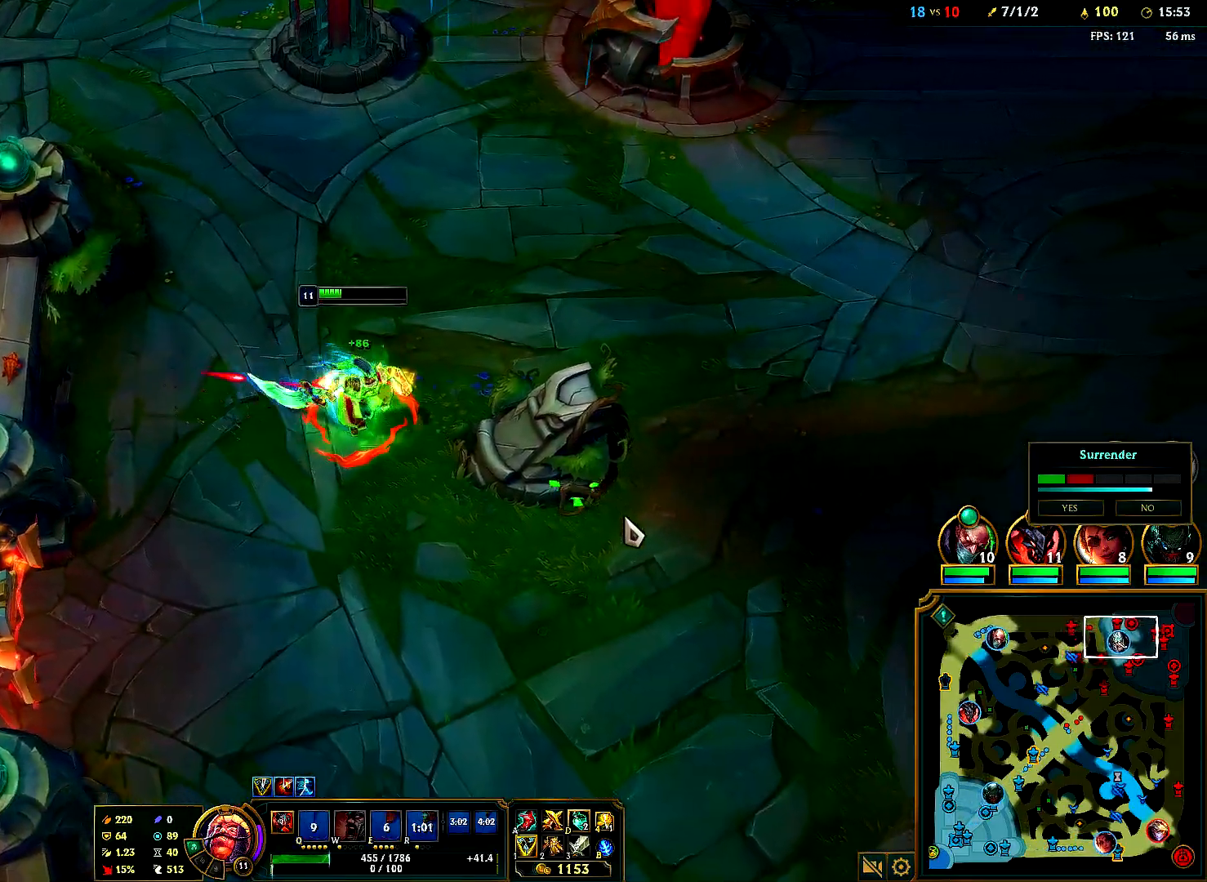
{"keys": [], "mouse": [], "events": [[100, "mouse_right", "up"], [183, "mouse_right", "down"], [283, "mouse_right", "up"], [350, "mouse_right", "down"], [467, "mouse_right", "up"]]}
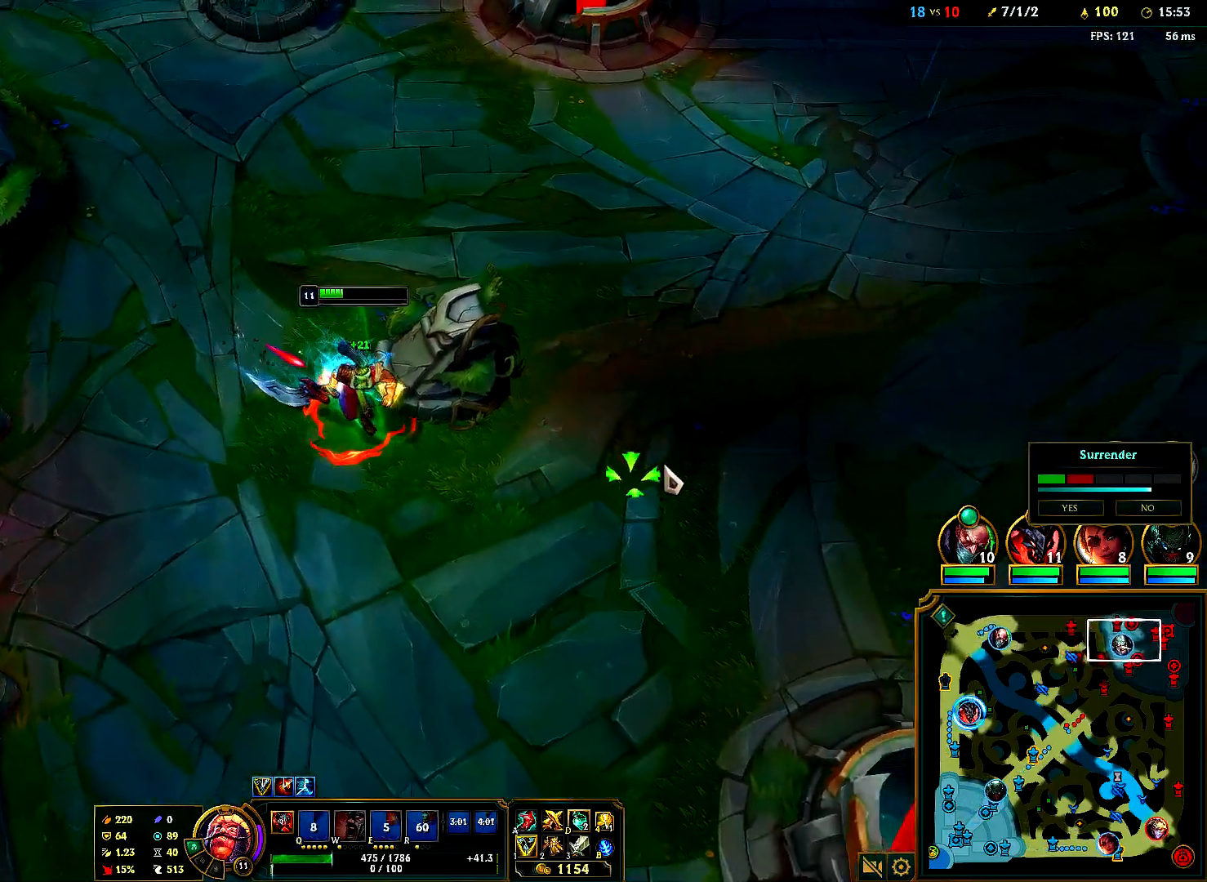
{"keys": [], "mouse": ["right"], "events": [[33, "mouse_right", "down"], [150, "mouse_right", "up"], [217, "mouse_right", "down"], [333, "mouse_right", "up"], [400, "mouse_right", "down"]]}
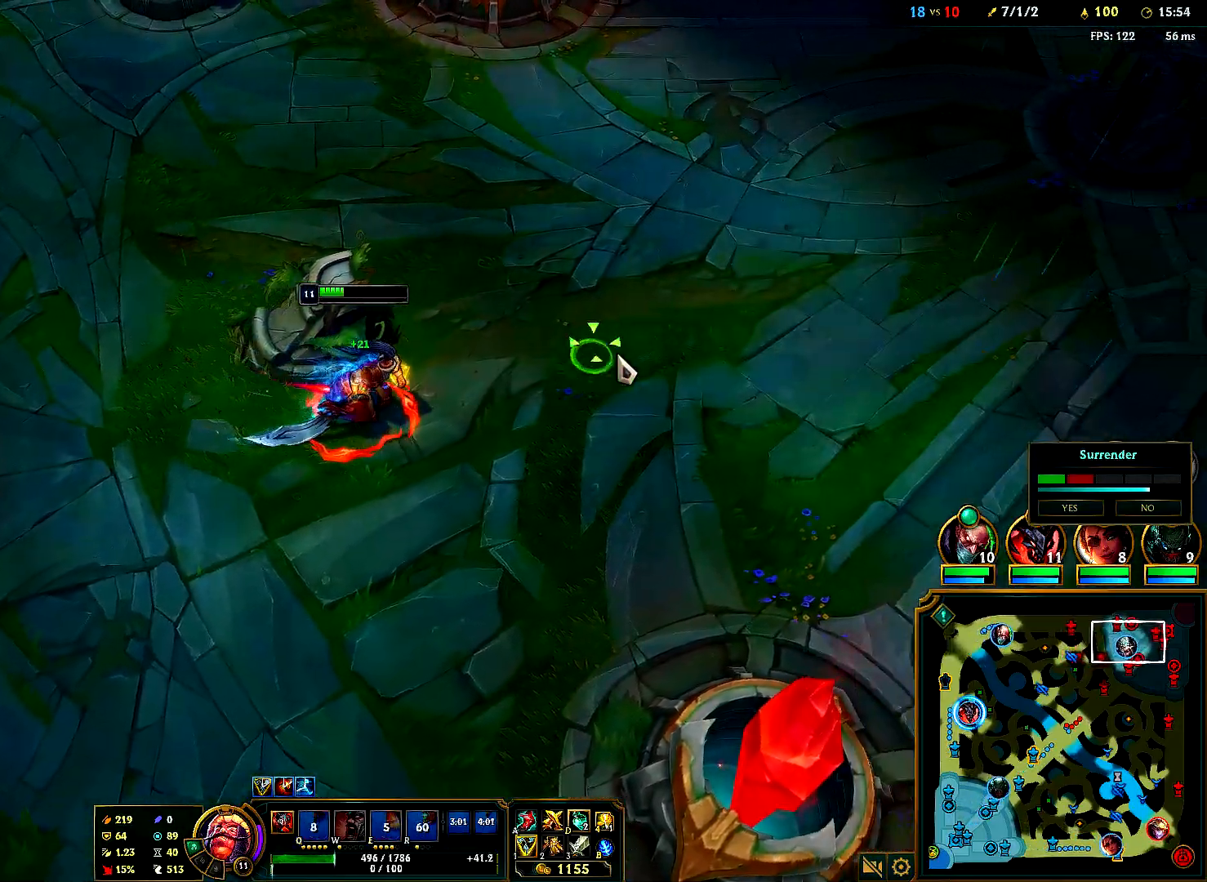
{"keys": [], "mouse": ["right"], "events": [[17, "mouse_right", "up"], [83, "mouse_right", "down"], [200, "mouse_right", "up"], [267, "mouse_right", "down"], [383, "mouse_right", "up"], [467, "mouse_right", "down"]]}
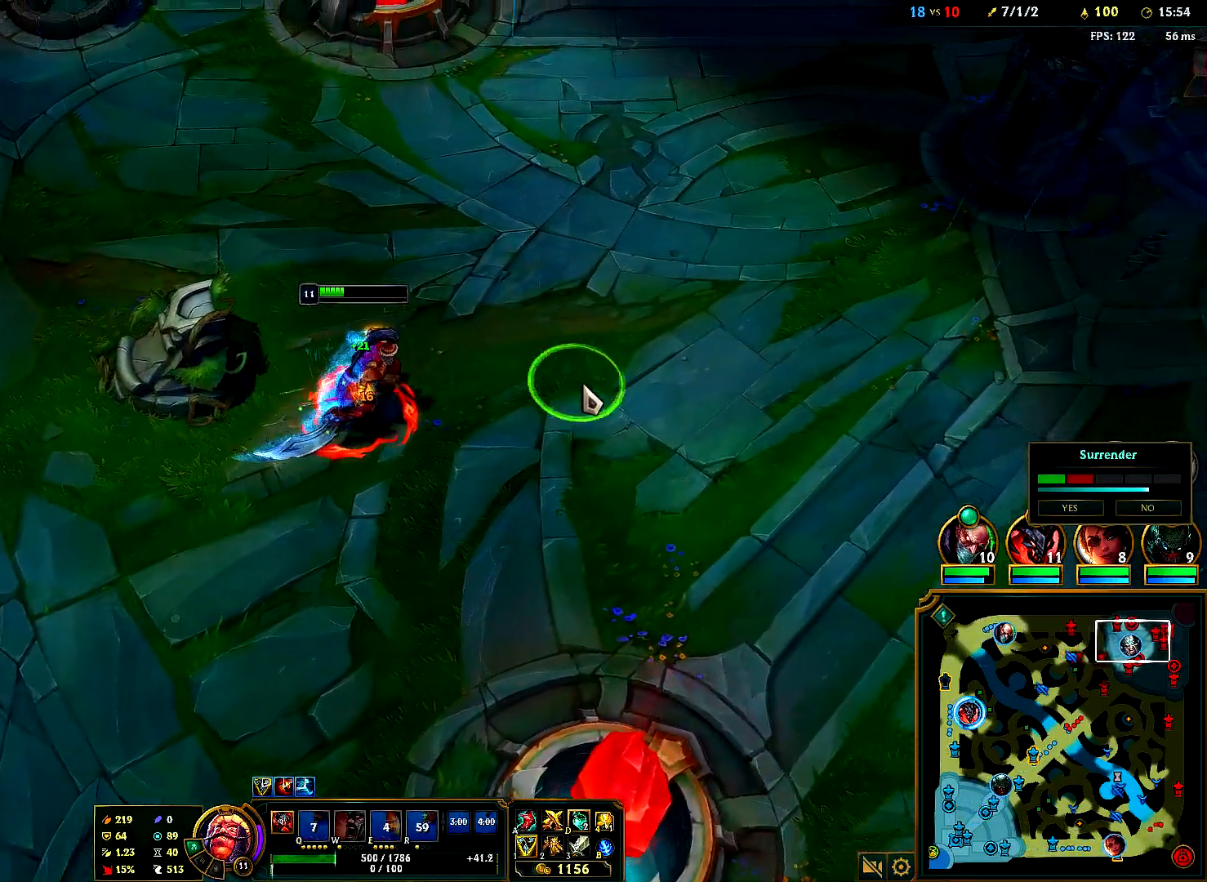
{"keys": [], "mouse": [], "events": [[100, "mouse_right", "up"], [167, "mouse_right", "down"], [300, "mouse_right", "up"], [367, "mouse_right", "down"], [483, "mouse_right", "up"]]}
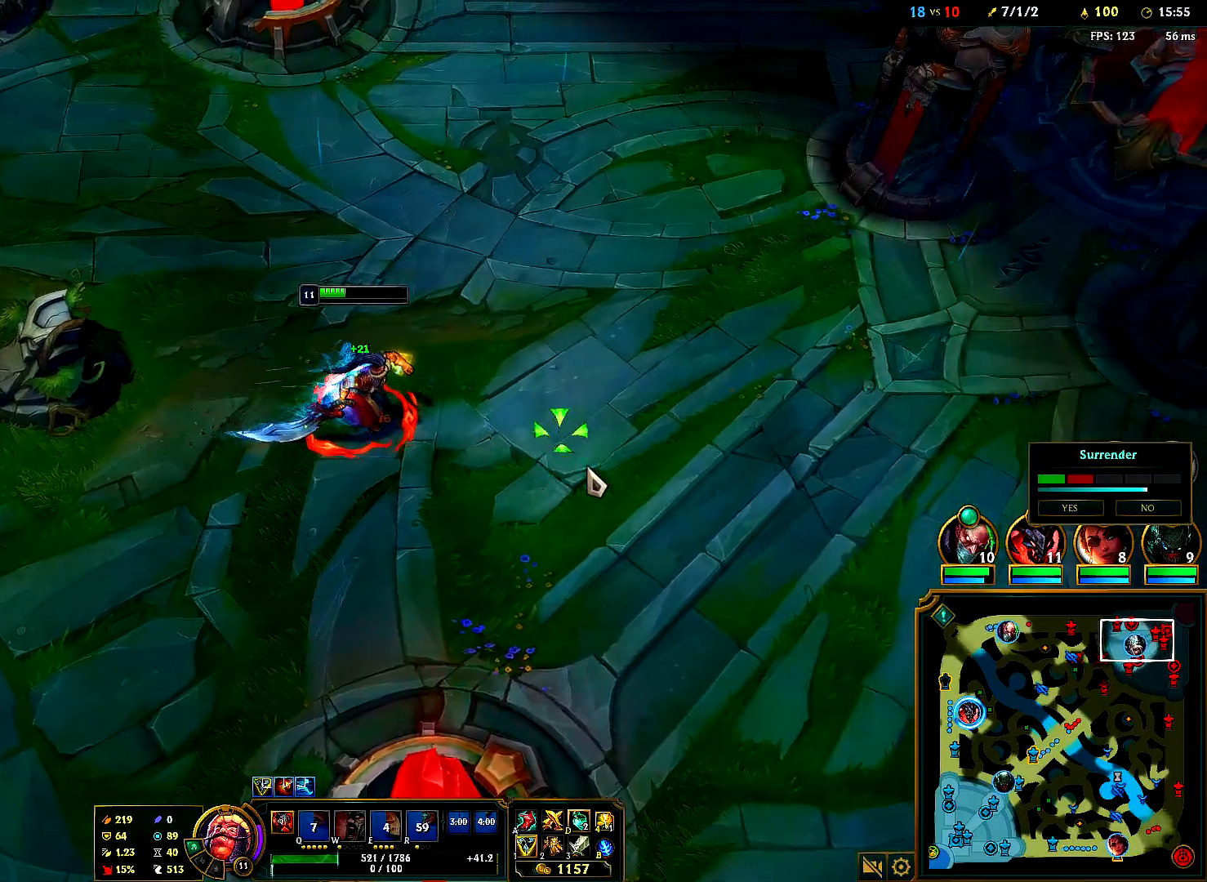
{"keys": [], "mouse": ["right"], "events": [[67, "mouse_right", "down"], [183, "mouse_right", "up"], [267, "mouse_right", "down"], [383, "mouse_right", "up"], [450, "mouse_right", "down"]]}
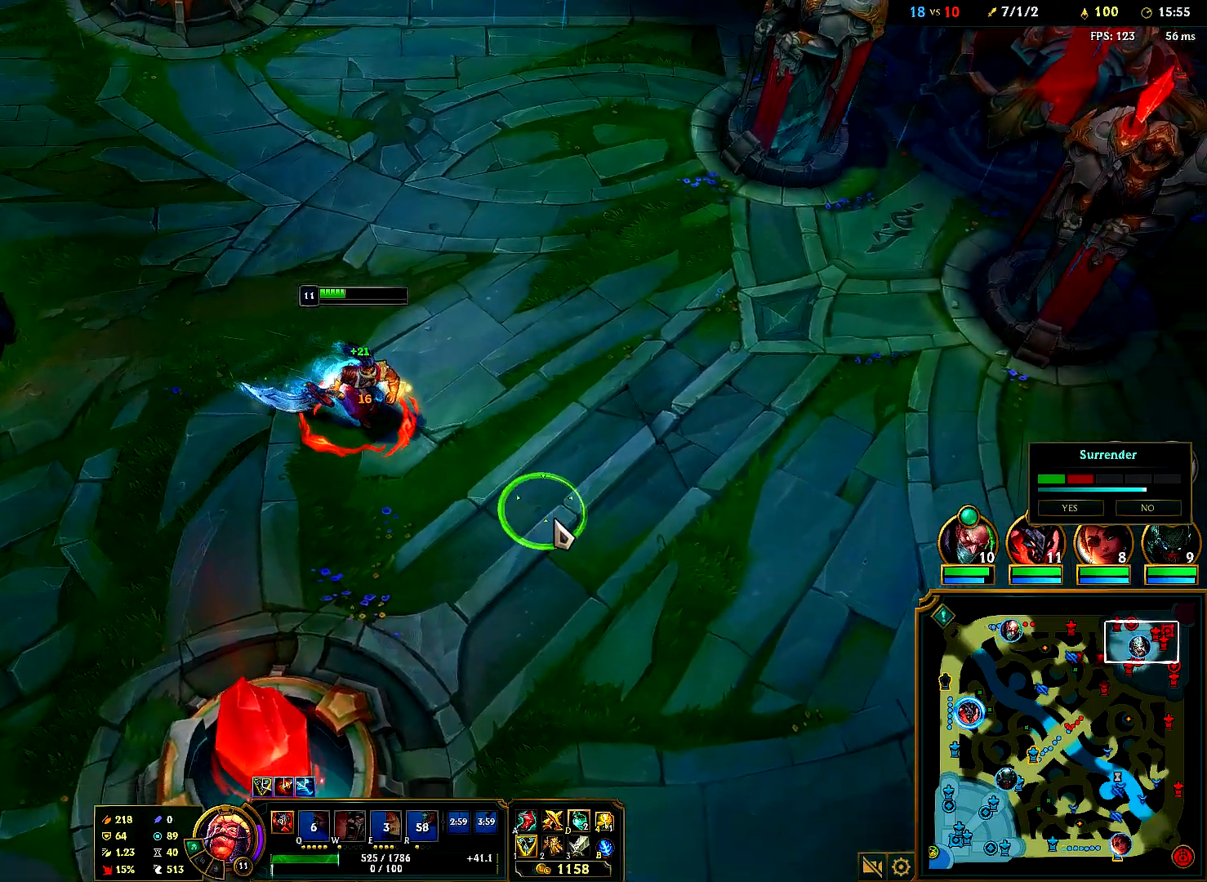
{"keys": [], "mouse": ["right"], "events": [[67, "mouse_right", "up"], [133, "mouse_right", "down"], [250, "mouse_right", "up"], [317, "mouse_right", "down"], [433, "mouse_right", "up"], [500, "mouse_right", "down"]]}
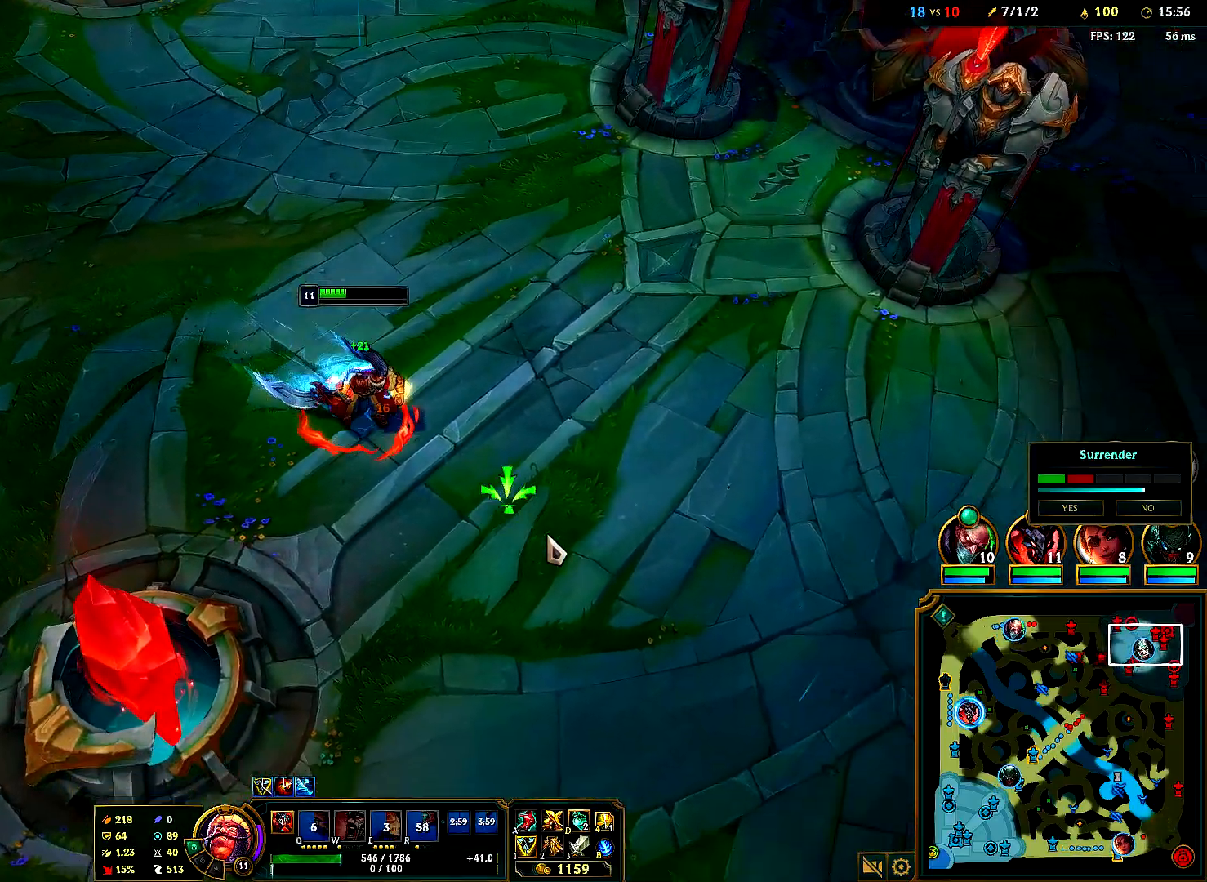
{"keys": [], "mouse": [], "events": [[100, "mouse_right", "up"], [167, "mouse_right", "down"], [300, "mouse_right", "up"], [383, "mouse_right", "down"], [483, "mouse_right", "up"]]}
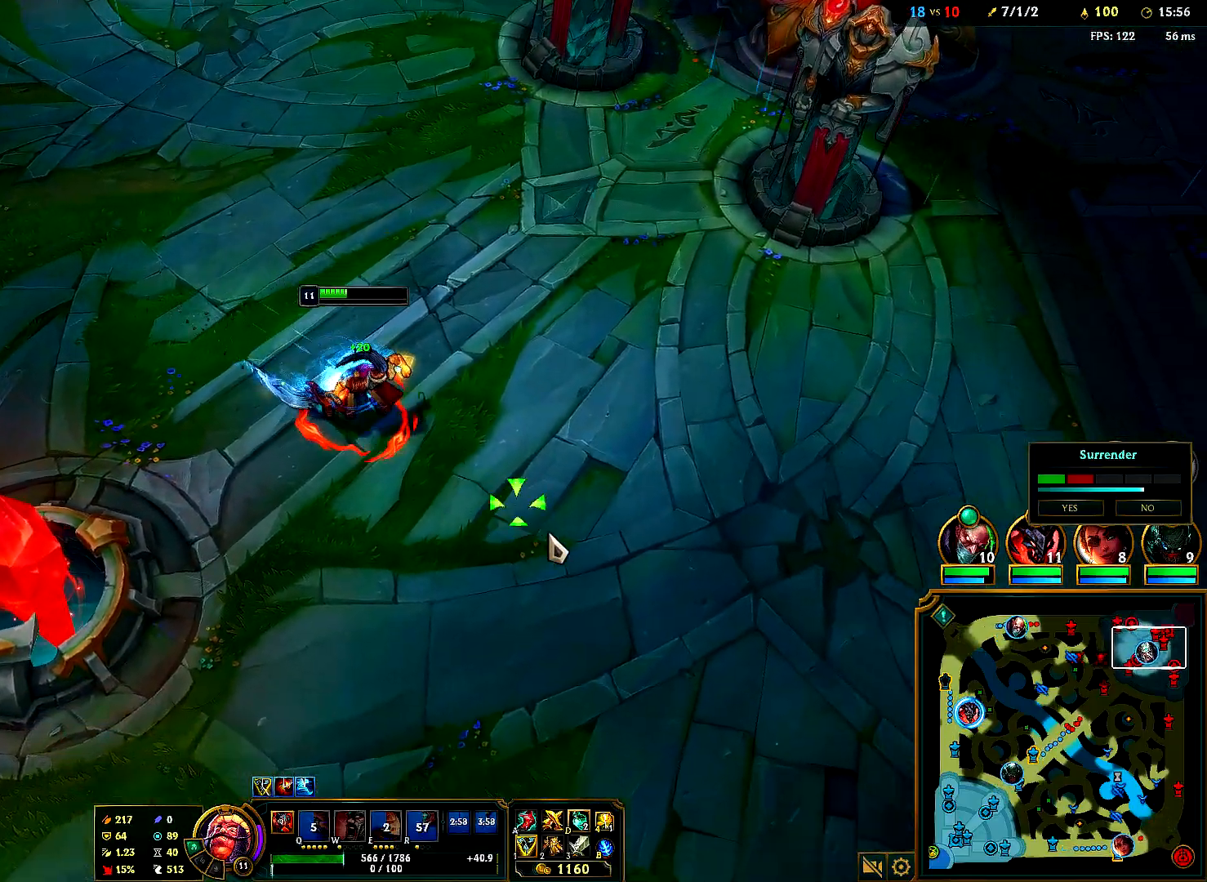
{"keys": [], "mouse": ["right"], "events": [[50, "mouse_right", "down"], [167, "mouse_right", "up"], [233, "mouse_right", "down"], [350, "mouse_right", "up"], [417, "mouse_right", "down"]]}
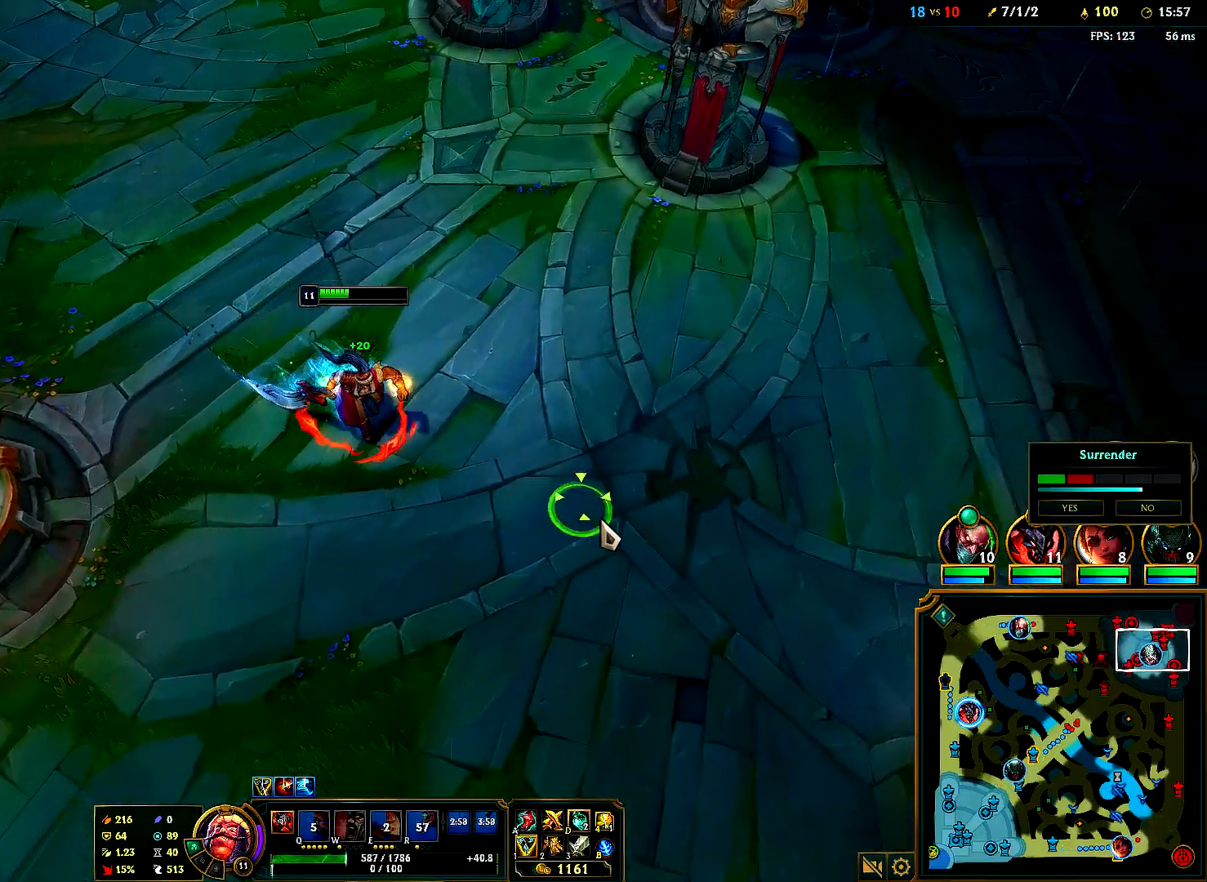
{"keys": [], "mouse": ["right"], "events": [[17, "mouse_right", "up"], [100, "mouse_right", "down"], [200, "mouse_right", "up"], [267, "mouse_right", "down"], [367, "mouse_right", "up"], [433, "mouse_right", "down"]]}
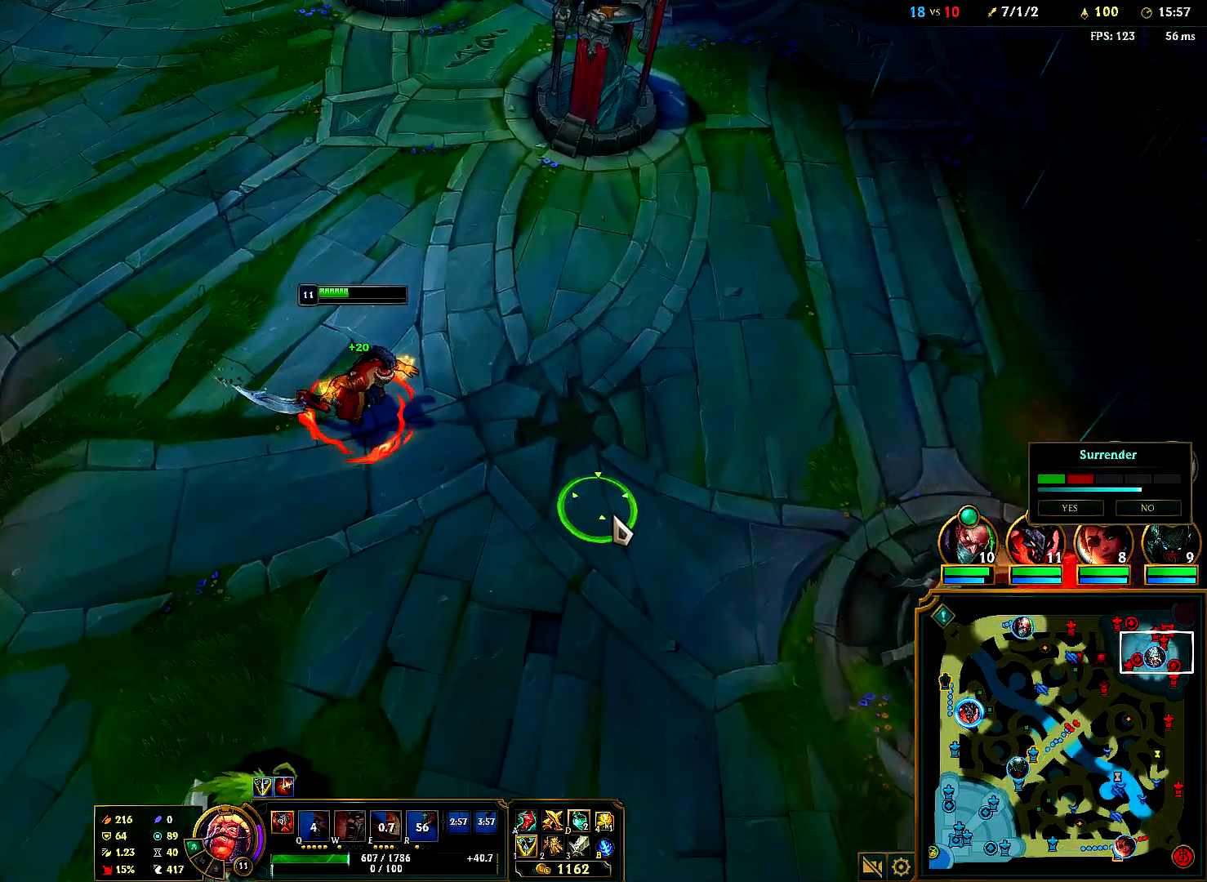
{"keys": [], "mouse": ["right"], "events": [[50, "mouse_right", "up"], [117, "mouse_right", "down"], [250, "mouse_right", "up"], [300, "mouse_right", "down"], [400, "mouse_right", "up"], [483, "mouse_right", "down"]]}
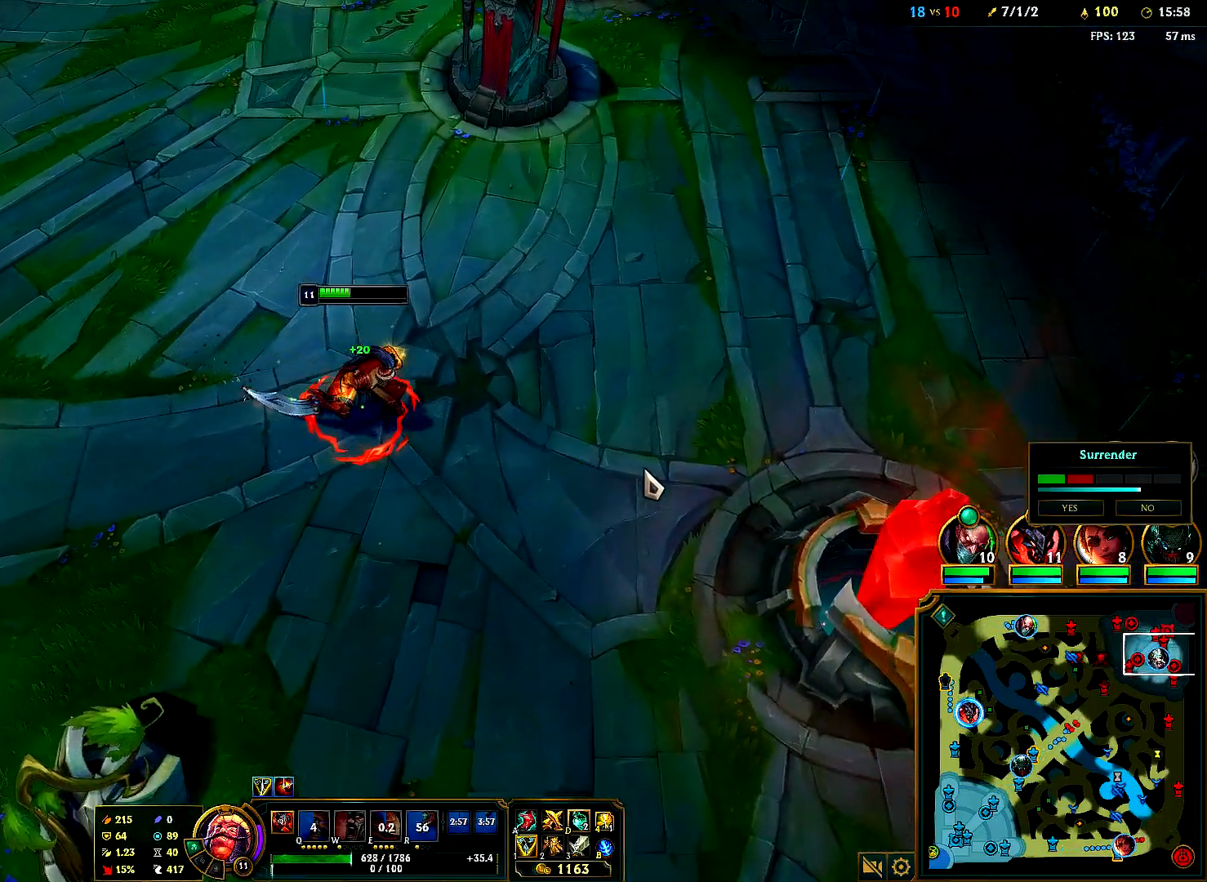
{"keys": [], "mouse": [], "events": [[117, "mouse_right", "up"], [200, "mouse_right", "down"], [283, "mouse_right", "up"], [367, "mouse_right", "down"], [467, "mouse_right", "up"]]}
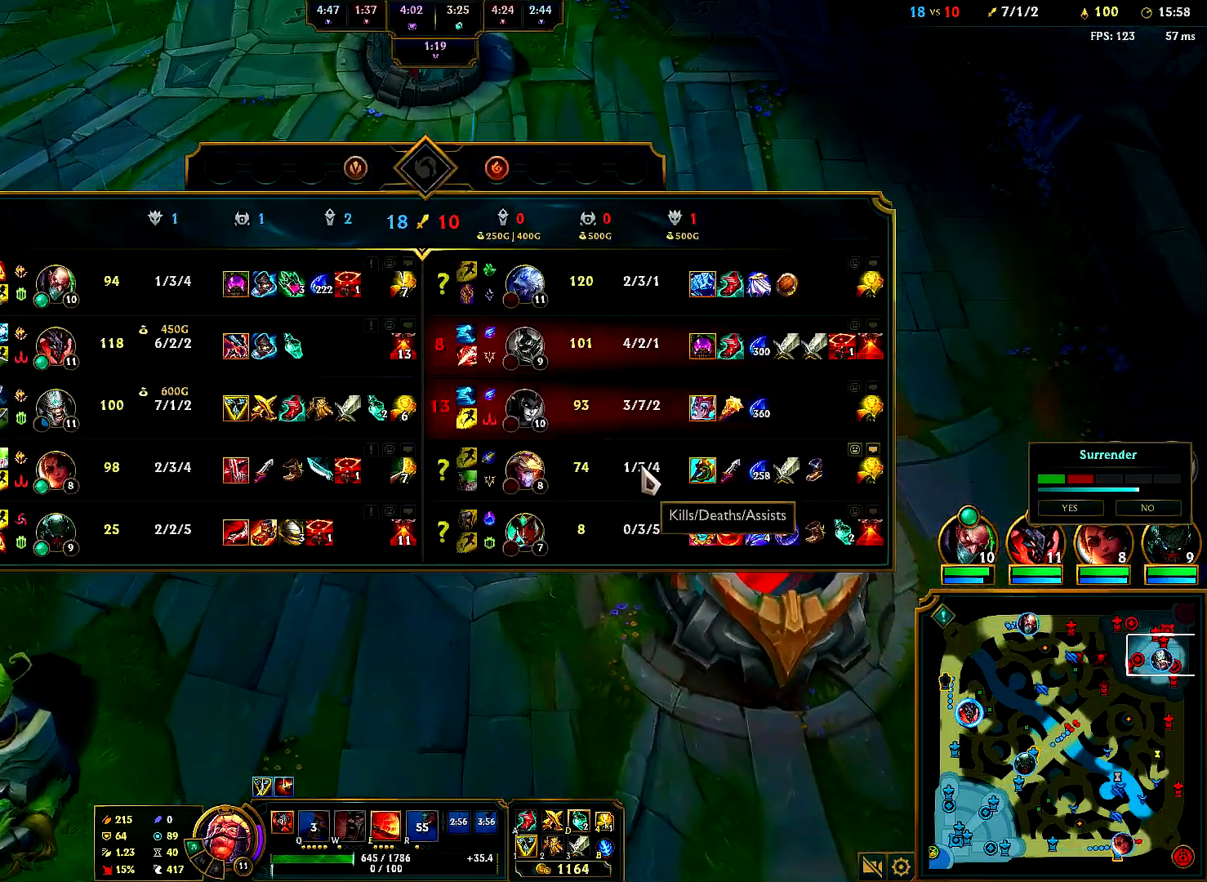
{"keys": [], "mouse": ["right"], "events": [[50, "mouse_right", "down"], [167, "mouse_right", "up"], [233, "mouse_right", "down"], [350, "mouse_right", "up"], [417, "mouse_right", "down"]]}
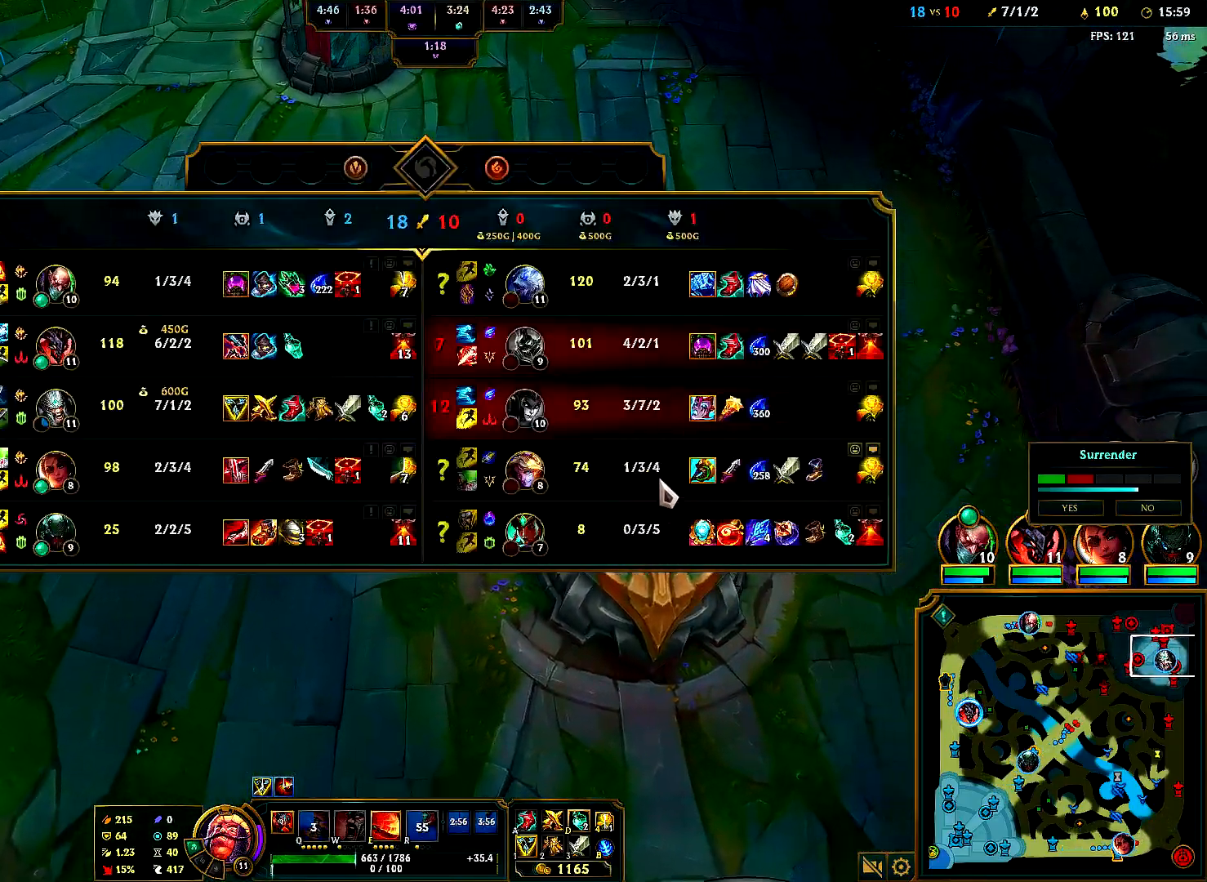
{"keys": [], "mouse": [], "events": [[67, "mouse_right", "up"], [133, "mouse_right", "down"], [250, "mouse_right", "up"], [333, "mouse_right", "down"], [450, "mouse_right", "up"]]}
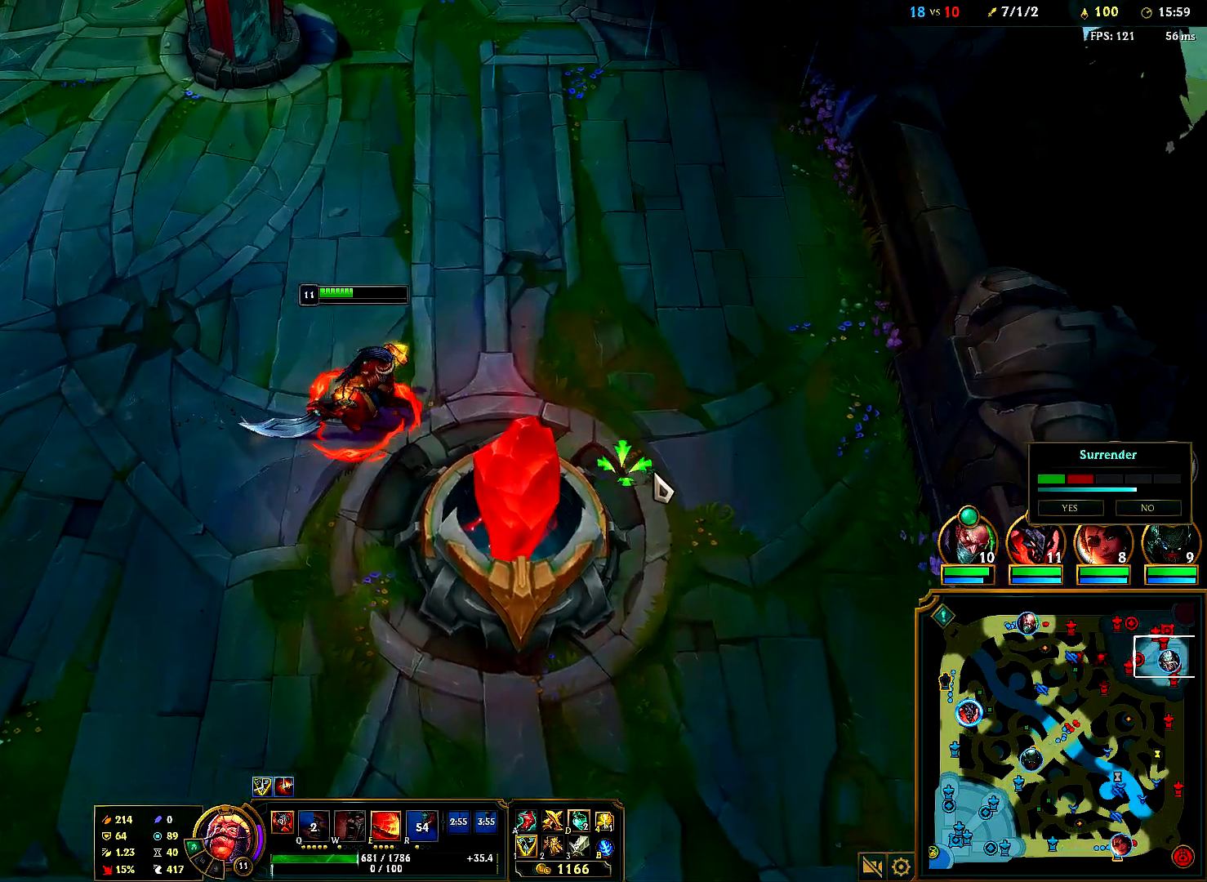
{"keys": [], "mouse": ["right"], "events": [[17, "mouse_right", "down"], [133, "mouse_right", "up"], [233, "mouse_right", "down"], [333, "mouse_right", "up"], [417, "mouse_right", "down"]]}
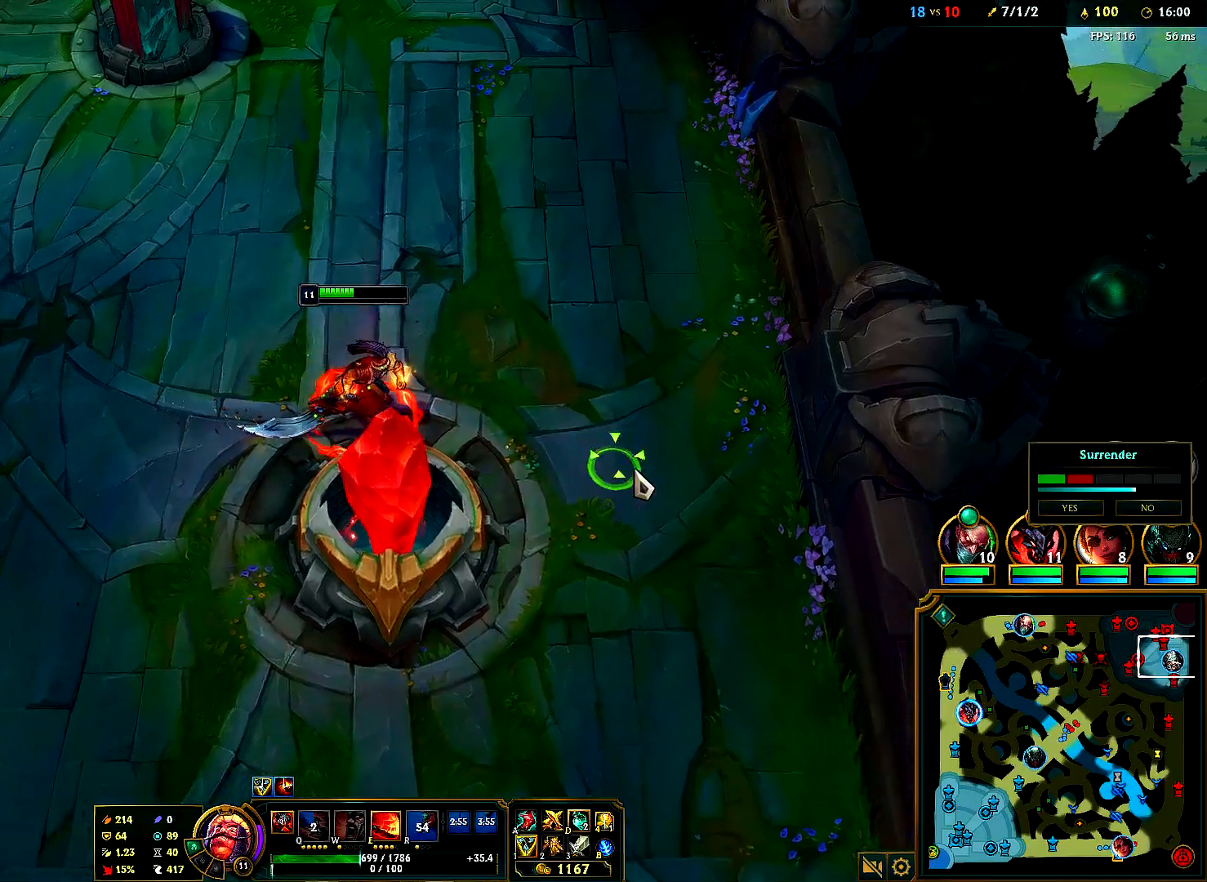
{"keys": [], "mouse": [], "events": [[50, "mouse_right", "up"], [100, "mouse_right", "down"], [233, "mouse_right", "up"], [317, "mouse_right", "down"], [450, "mouse_right", "up"]]}
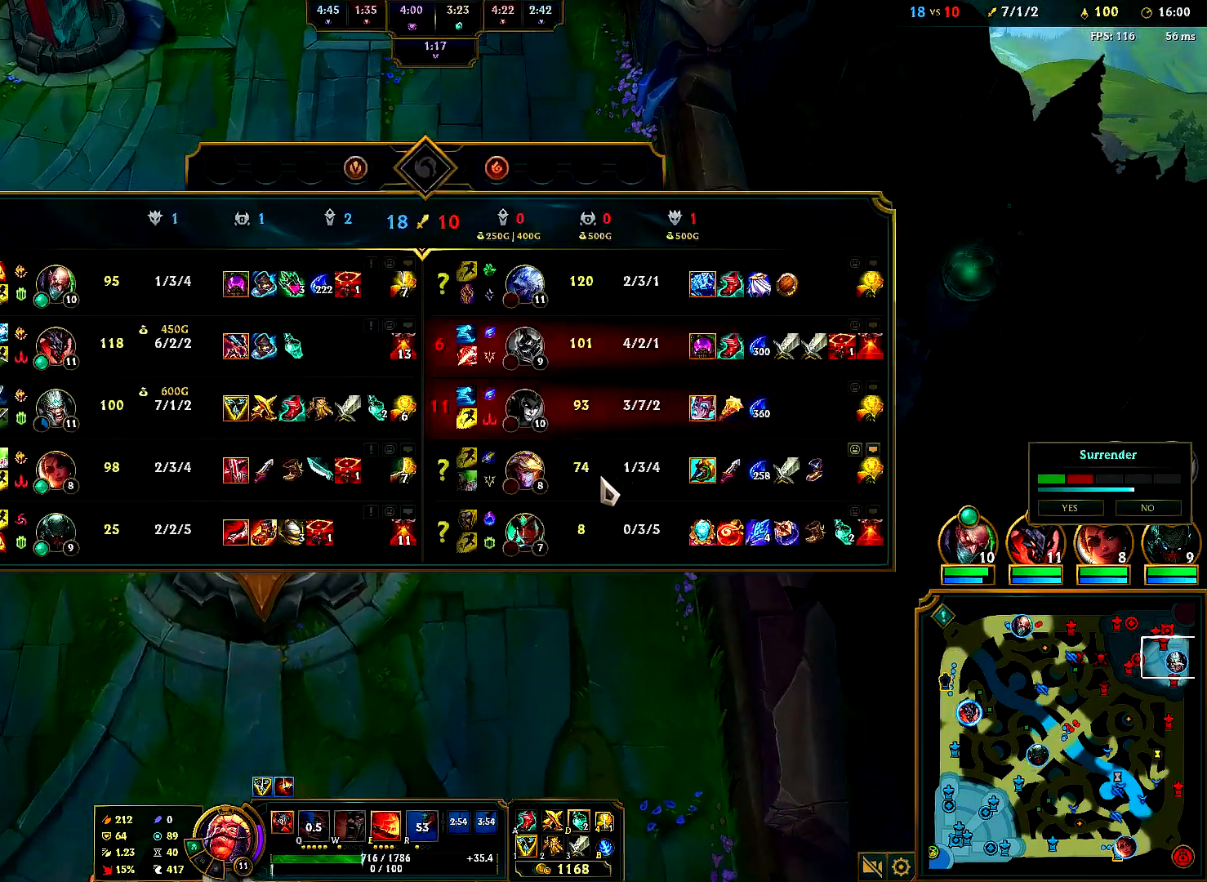
{"keys": [], "mouse": ["right"], "events": [[17, "mouse_right", "down"], [150, "mouse_right", "up"], [217, "mouse_right", "down"], [333, "mouse_right", "up"], [417, "mouse_right", "down"]]}
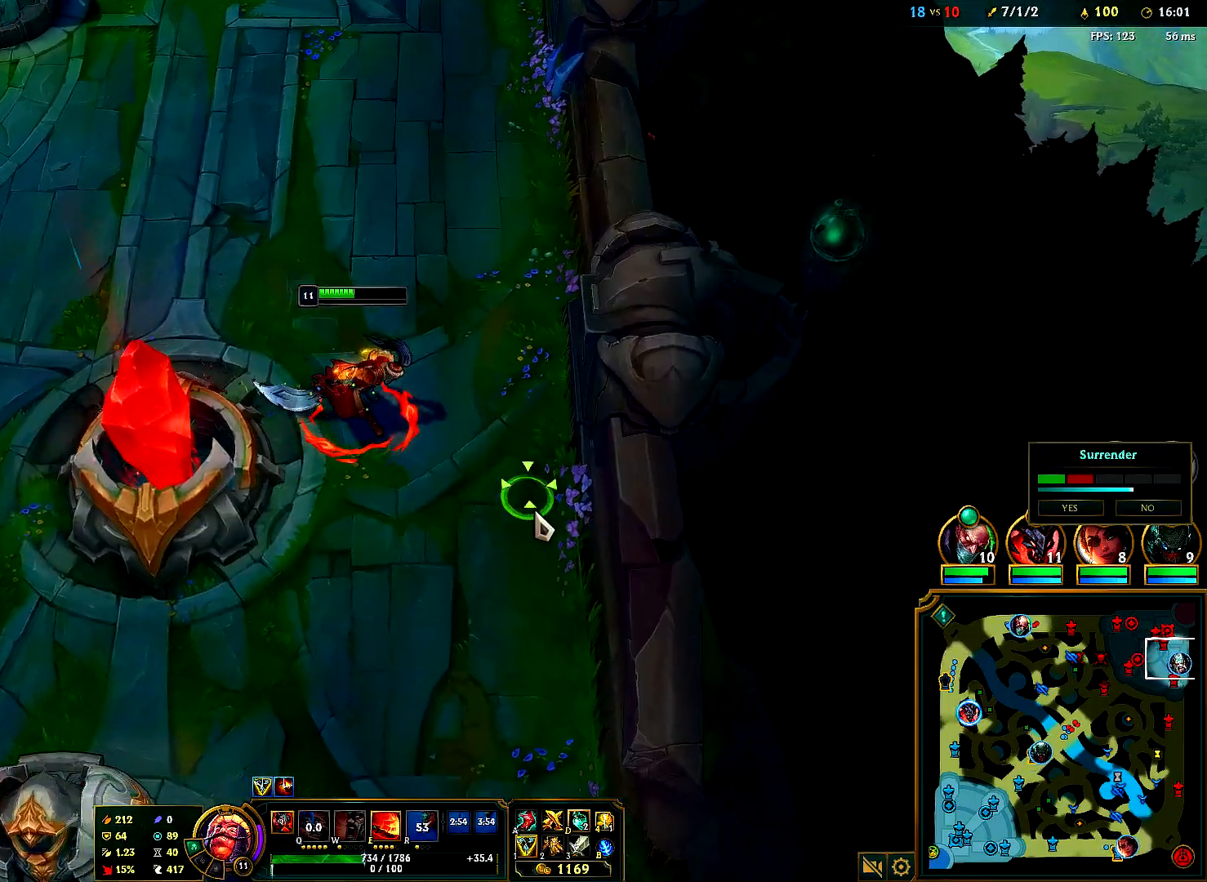
{"keys": [], "mouse": ["right"], "events": [[33, "mouse_right", "up"], [117, "mouse_right", "down"], [217, "mouse_right", "up"], [317, "mouse_right", "down"], [400, "mouse_right", "up"], [500, "mouse_right", "down"]]}
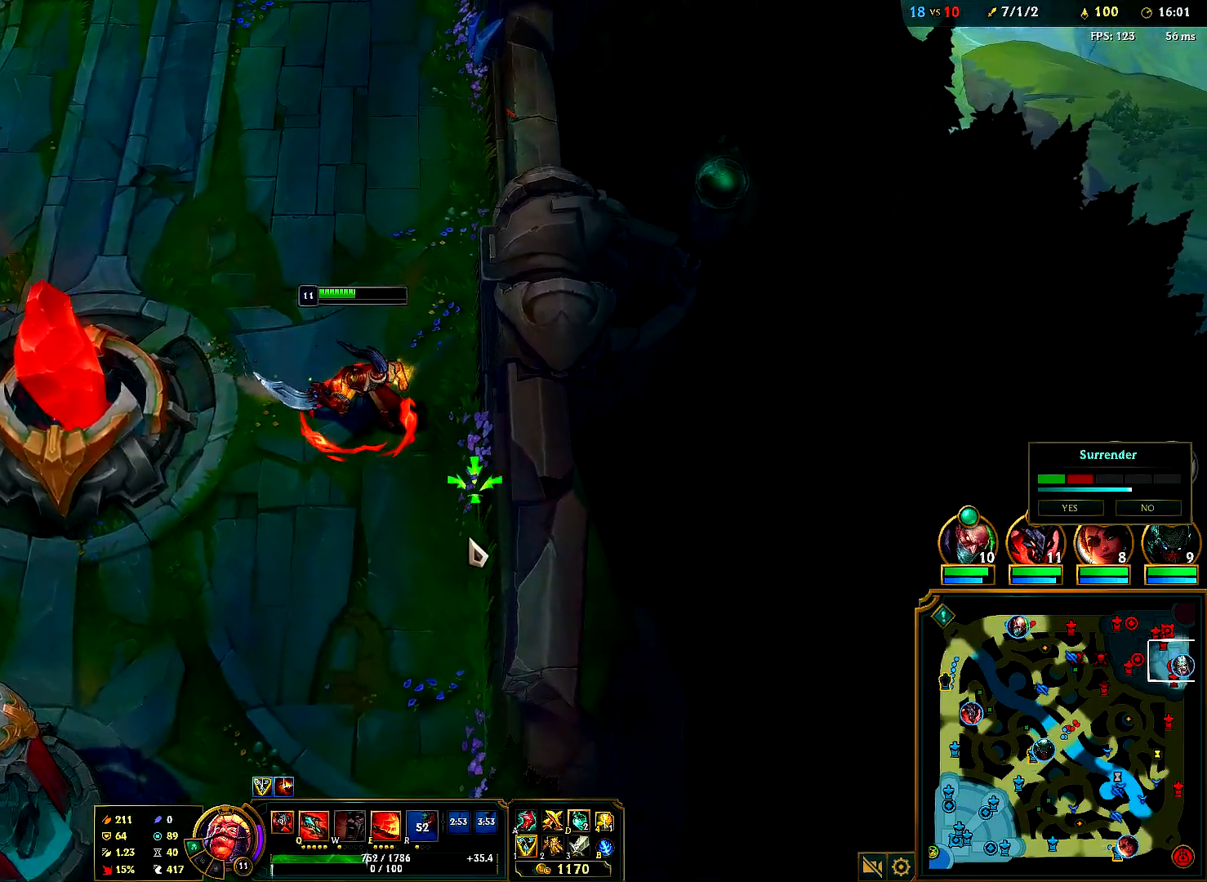
{"keys": [], "mouse": [], "events": [[117, "mouse_right", "up"], [167, "mouse_right", "down"], [300, "mouse_right", "up"], [383, "mouse_right", "down"], [500, "mouse_right", "up"]]}
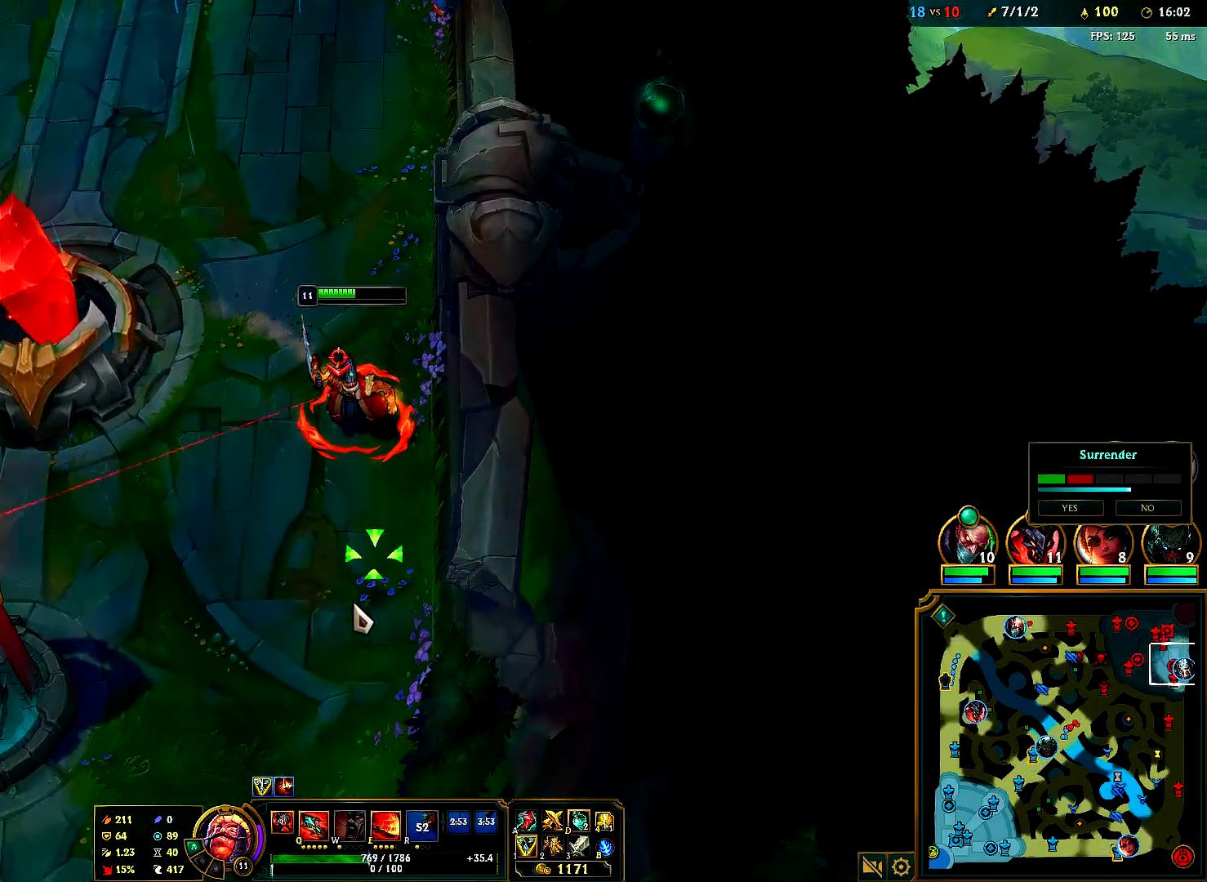
{"keys": [], "mouse": ["right"], "events": [[83, "mouse_right", "down"], [217, "mouse_right", "up"], [283, "mouse_right", "down"], [433, "mouse_right", "up"], [483, "mouse_right", "down"]]}
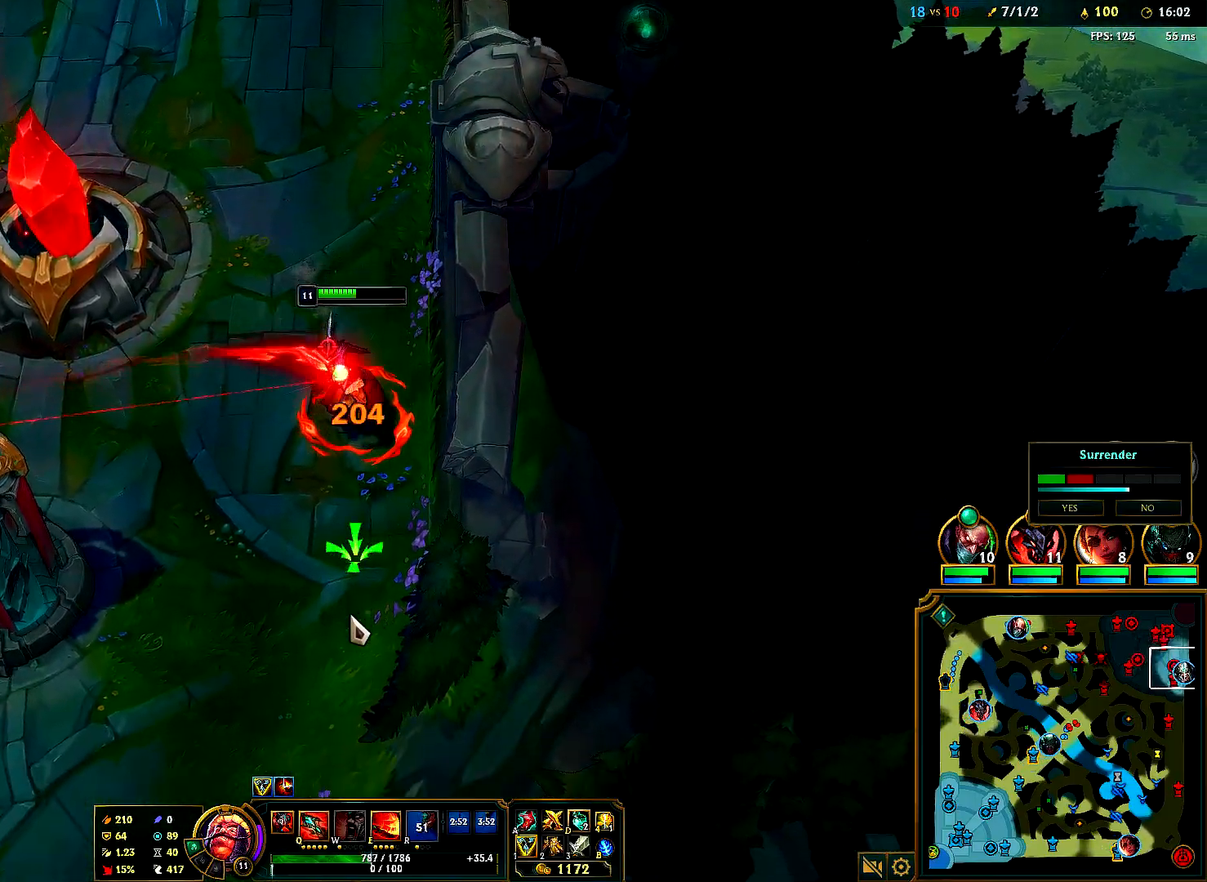
{"keys": [], "mouse": ["right"], "events": [[117, "mouse_right", "up"], [183, "mouse_right", "down"], [317, "mouse_right", "up"], [400, "mouse_right", "down"]]}
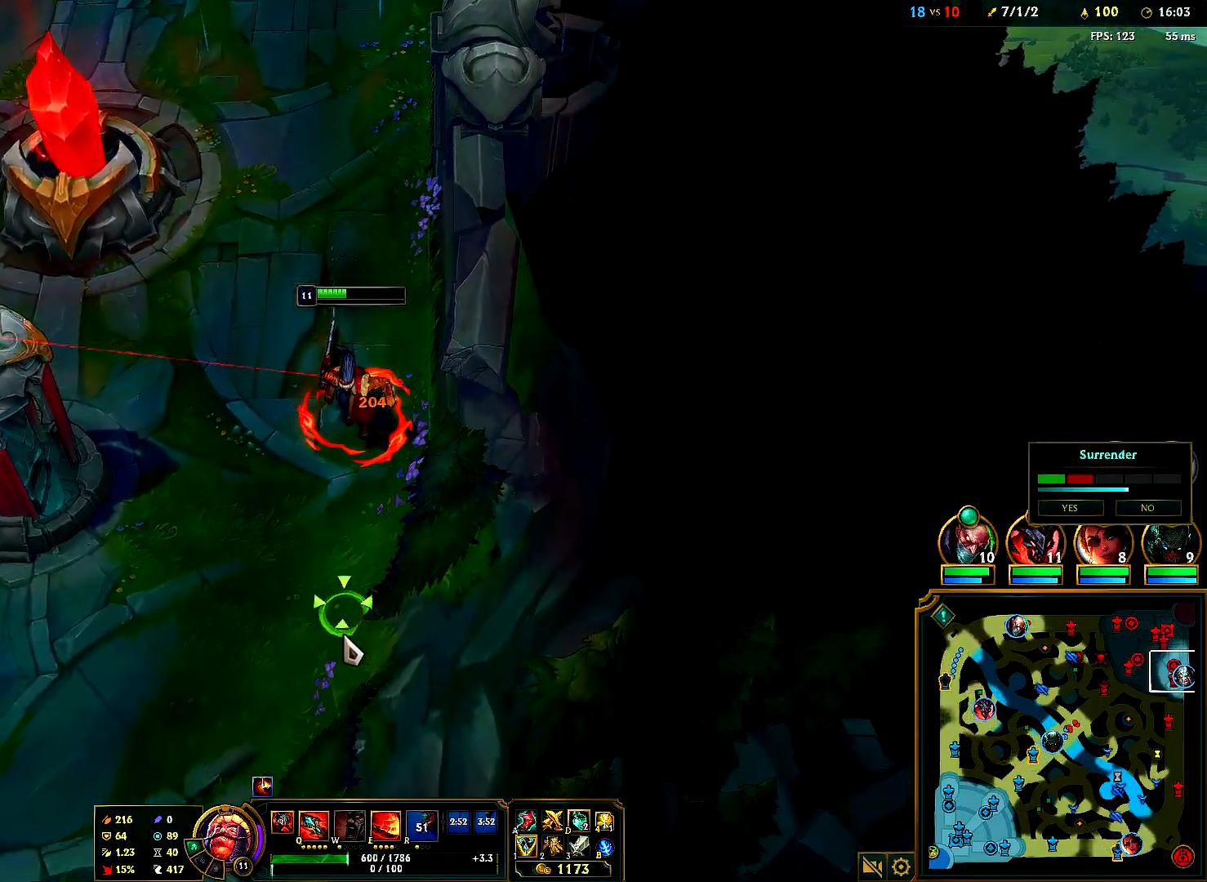
{"keys": [], "mouse": ["right"], "events": [[33, "mouse_right", "up"], [83, "mouse_right", "down"], [217, "mouse_right", "up"], [267, "mouse_right", "down"], [383, "mouse_right", "up"], [433, "mouse_right", "down"]]}
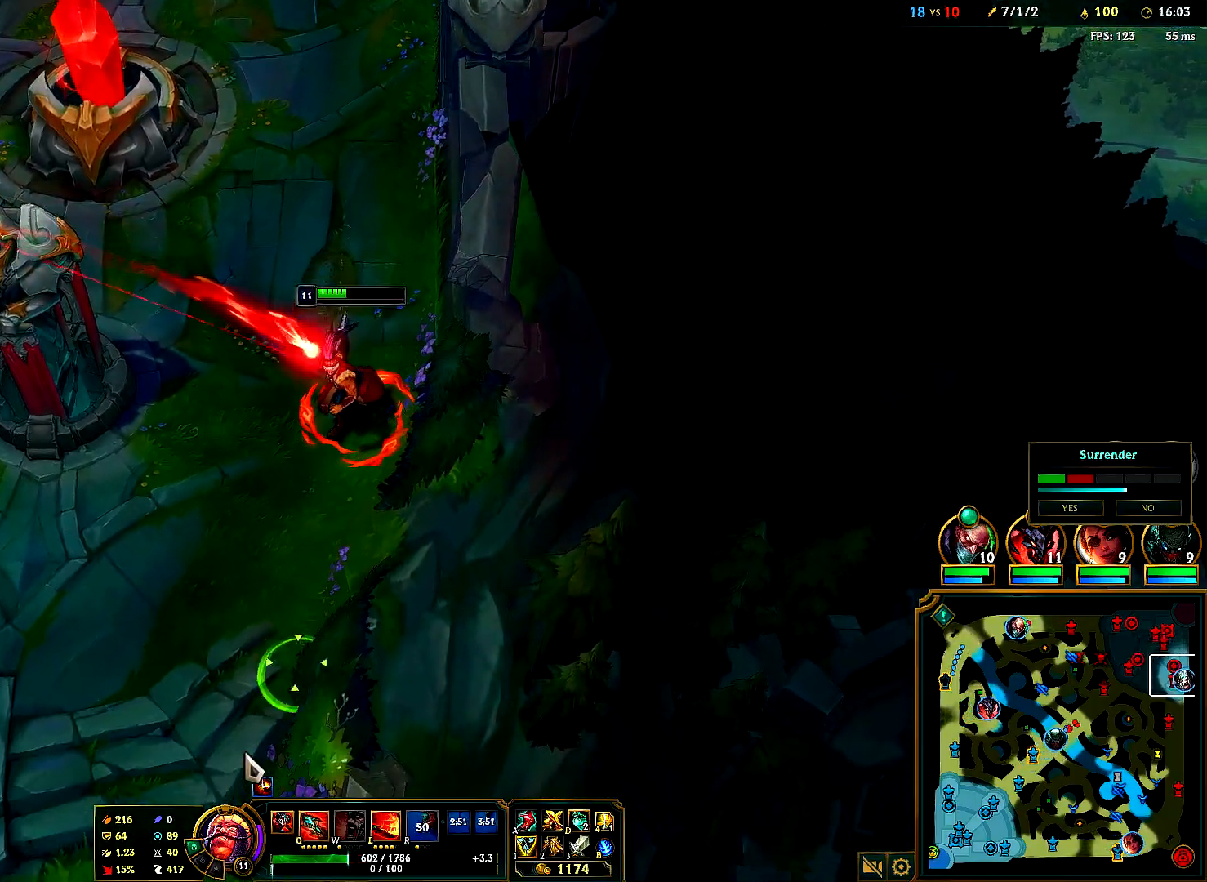
{"keys": [], "mouse": ["right"], "events": [[17, "e", "down"], [50, "mouse_right", "up"], [100, "e", "up"], [250, "mouse_right", "down"], [383, "mouse_right", "up"], [450, "mouse_right", "down"]]}